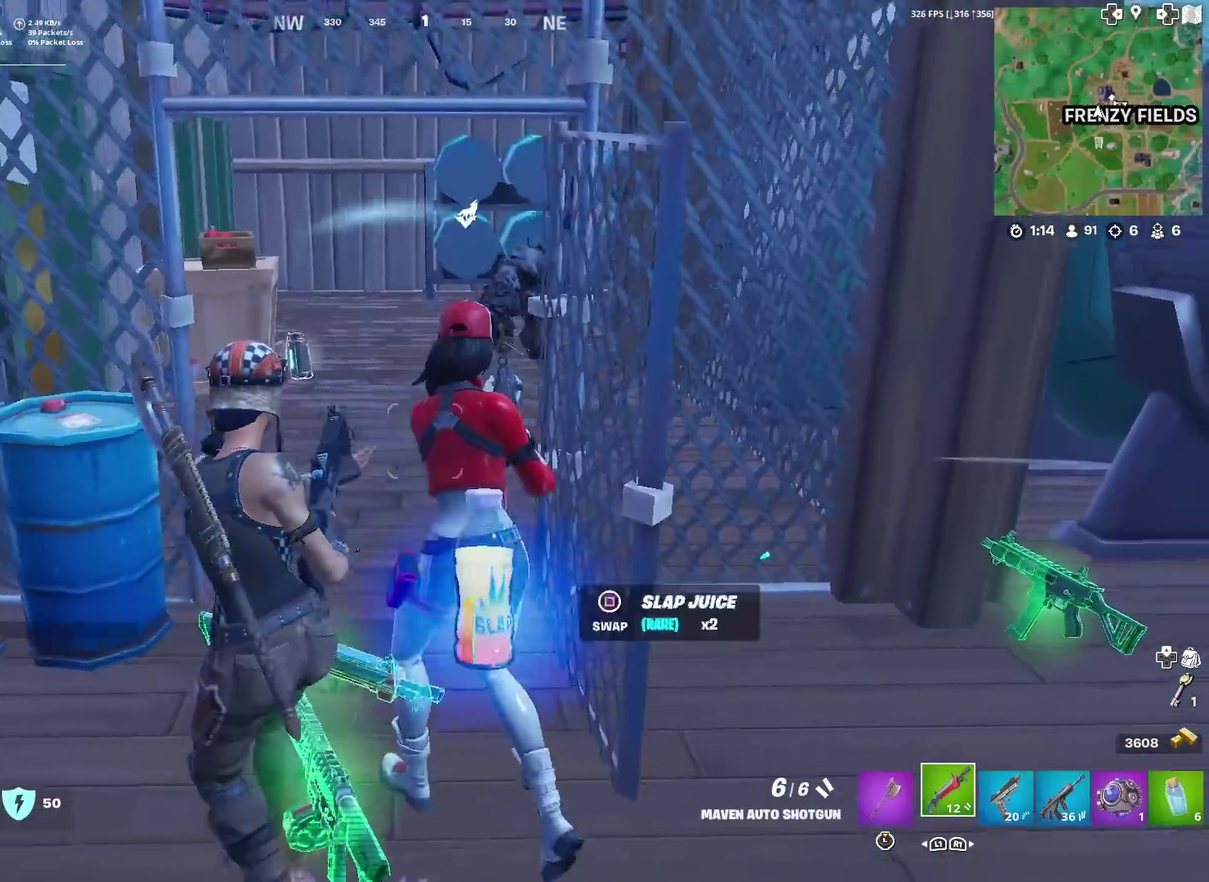
Gameplay with a controller (PlayStation layout); each line is a JSON object with the inputs held at the frame after it (dt_ms = milliseconds from this image to that frame). "events" lists button and stick changes between this image and that frame as [ms after this image, input, new state], when the widget could be followed in between. Not read: TOUCHPAD.
{"dt_ms": 600, "buttons": [], "left_stick": "up", "right_stick": "center", "events": [[33, "right_stick", "up-right"], [83, "right_stick", "center"], [317, "R1", "down"], [417, "R1", "up"]]}
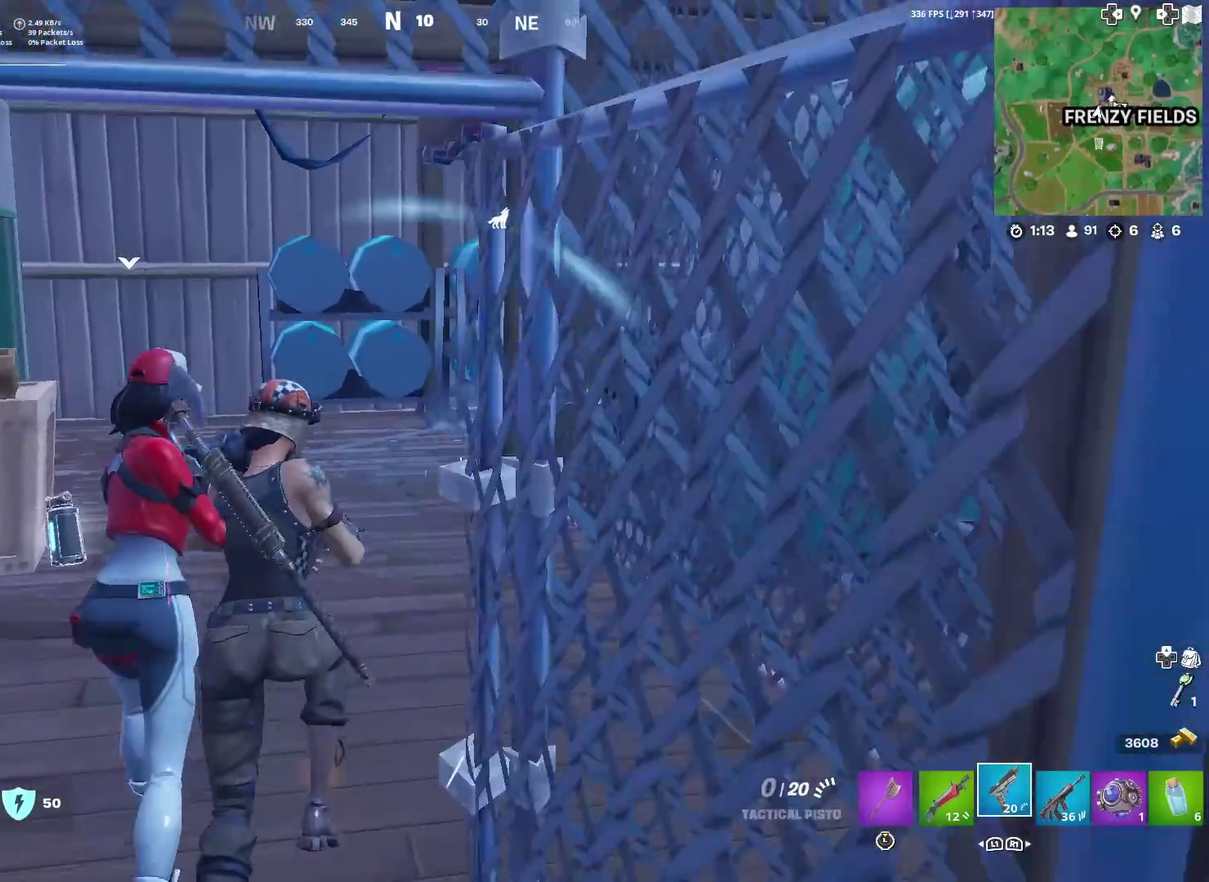
{"dt_ms": 384, "buttons": ["SQUARE"], "left_stick": "up", "right_stick": "right", "events": [[67, "left_stick", "up-left"], [267, "left_stick", "up"], [351, "right_stick", "right"], [384, "SQUARE", "down"]]}
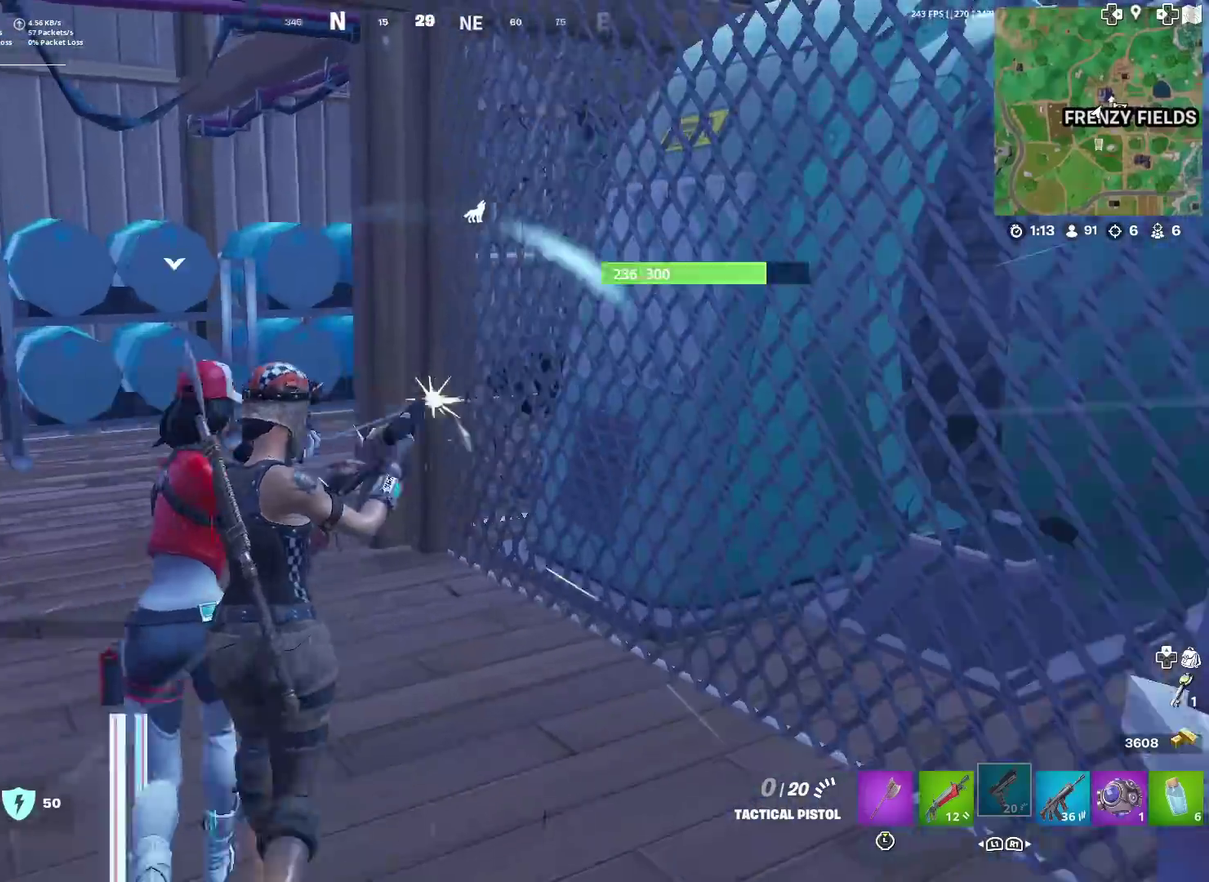
{"dt_ms": 601, "buttons": [], "left_stick": "up-left", "right_stick": "center", "events": [[33, "left_stick", "up-right"], [50, "right_stick", "center"], [83, "SQUARE", "up"], [284, "left_stick", "up"], [350, "left_stick", "up-left"], [417, "left_stick", "left"], [451, "right_stick", "left"], [501, "right_stick", "center"], [601, "left_stick", "up-left"]]}
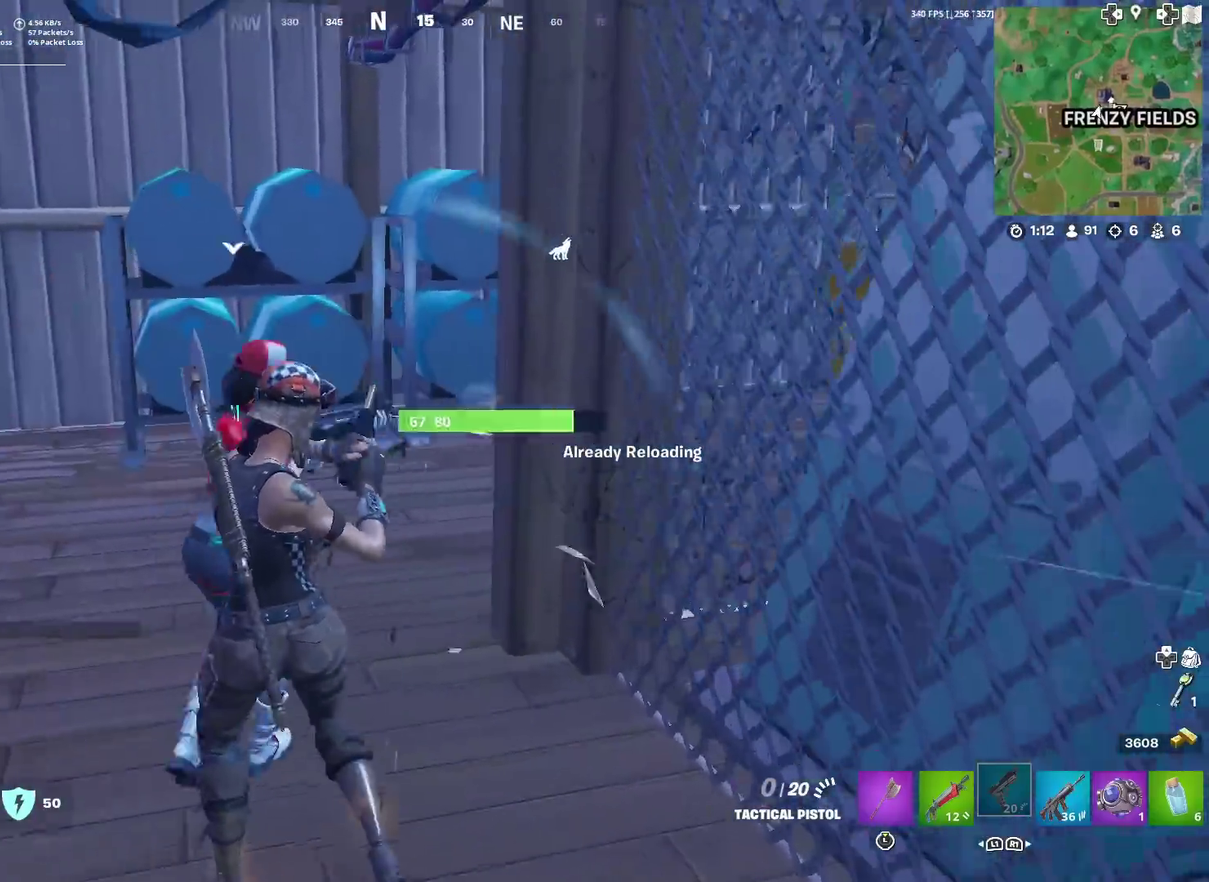
{"dt_ms": 400, "buttons": [], "left_stick": "up-left", "right_stick": "center", "events": [[150, "right_stick", "right"], [350, "right_stick", "center"]]}
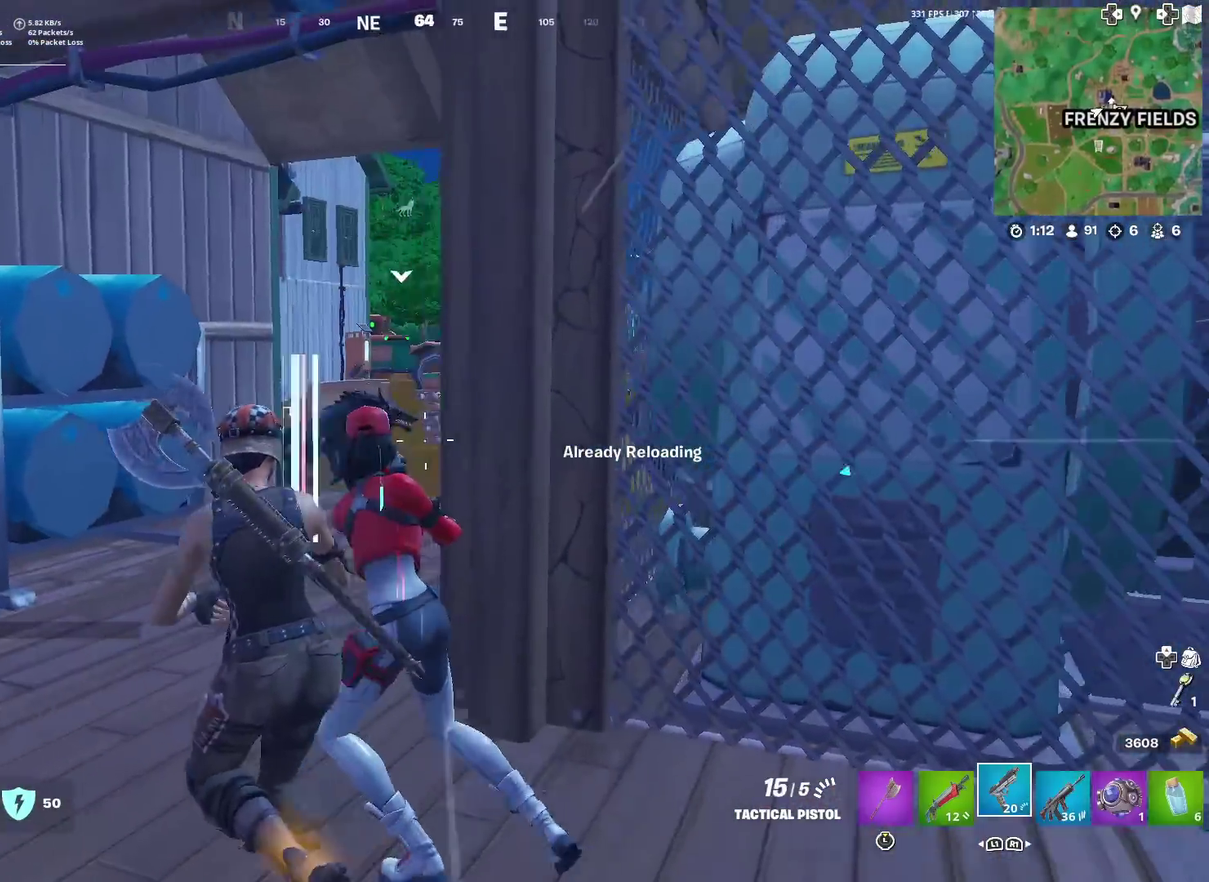
{"dt_ms": 501, "buttons": ["R2"], "left_stick": "up-left", "right_stick": "center", "events": [[400, "R2", "down"]]}
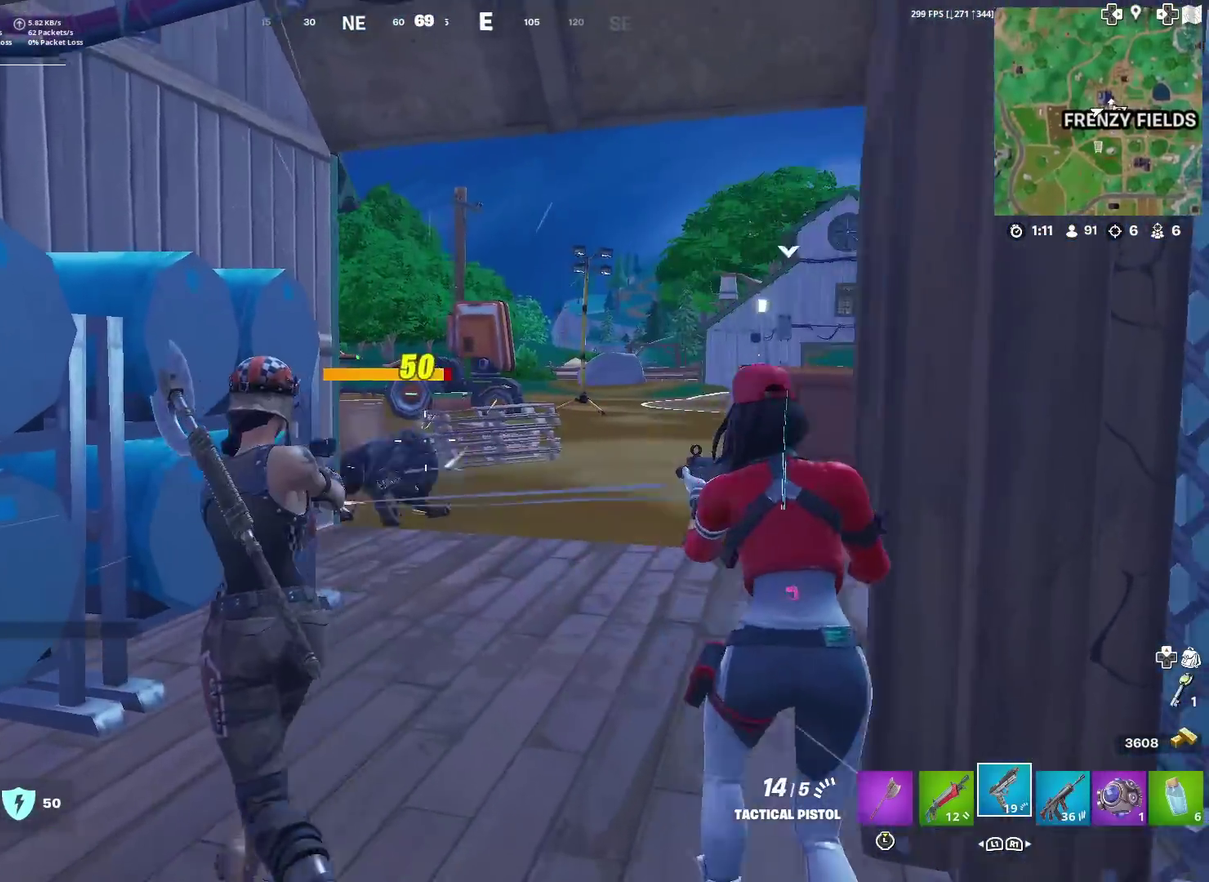
{"dt_ms": 500, "buttons": ["L2", "R2"], "left_stick": "up-right", "right_stick": "center", "events": [[66, "left_stick", "up"], [250, "left_stick", "up-right"], [267, "L2", "down"]]}
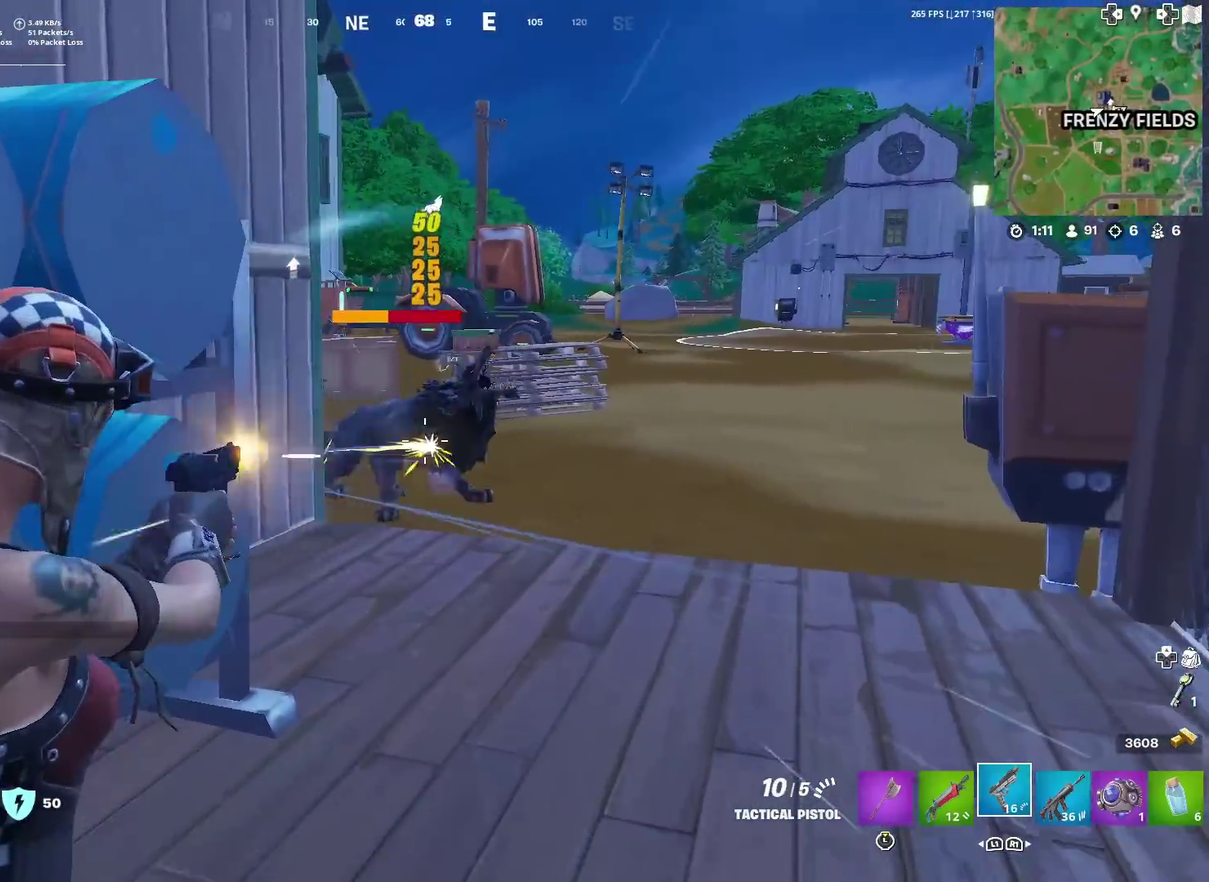
{"dt_ms": 501, "buttons": ["L2", "R2"], "left_stick": "up-right", "right_stick": "center", "events": []}
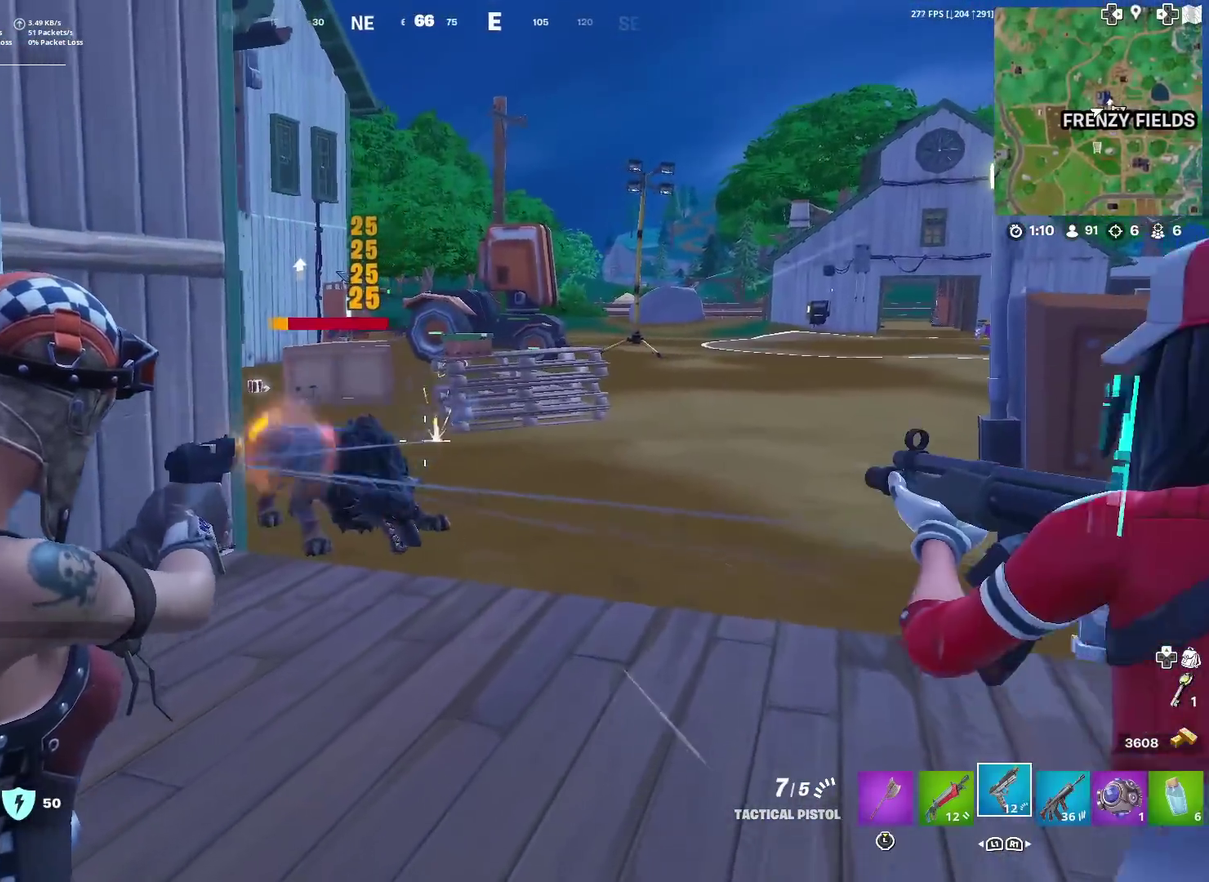
{"dt_ms": 500, "buttons": ["L2"], "left_stick": "up-right", "right_stick": "down-left", "events": [[100, "L2", "up"], [100, "right_stick", "down-left"], [166, "L2", "down"], [166, "left_stick", "up"], [250, "R2", "up"], [283, "left_stick", "up-left"], [333, "R2", "down"], [350, "right_stick", "left"], [383, "left_stick", "up"], [450, "R2", "up"], [450, "right_stick", "down-left"], [500, "left_stick", "up-right"]]}
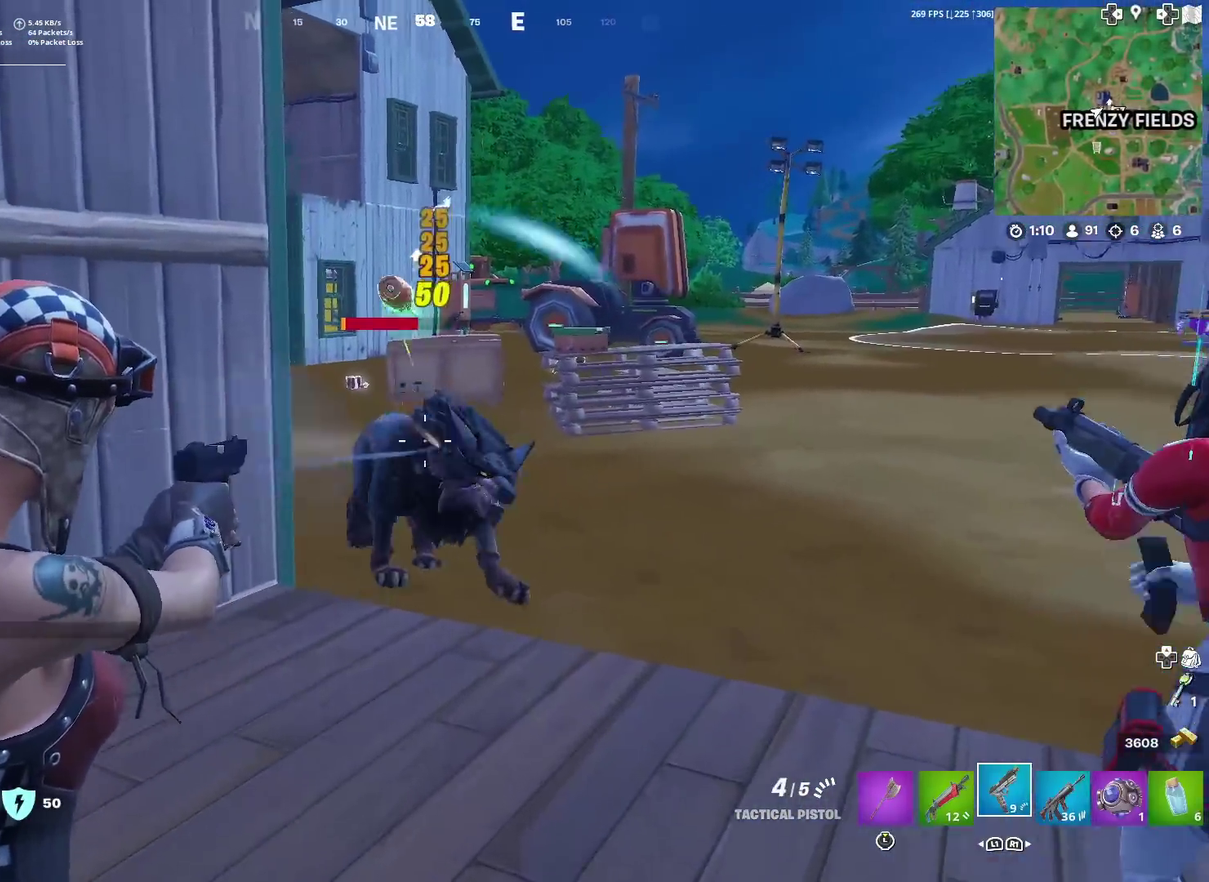
{"dt_ms": 400, "buttons": [], "left_stick": "up", "right_stick": "right", "events": [[17, "R2", "down"], [117, "L2", "up"], [117, "R2", "up"], [134, "right_stick", "down"], [184, "right_stick", "down-right"], [250, "right_stick", "right"], [317, "left_stick", "up"]]}
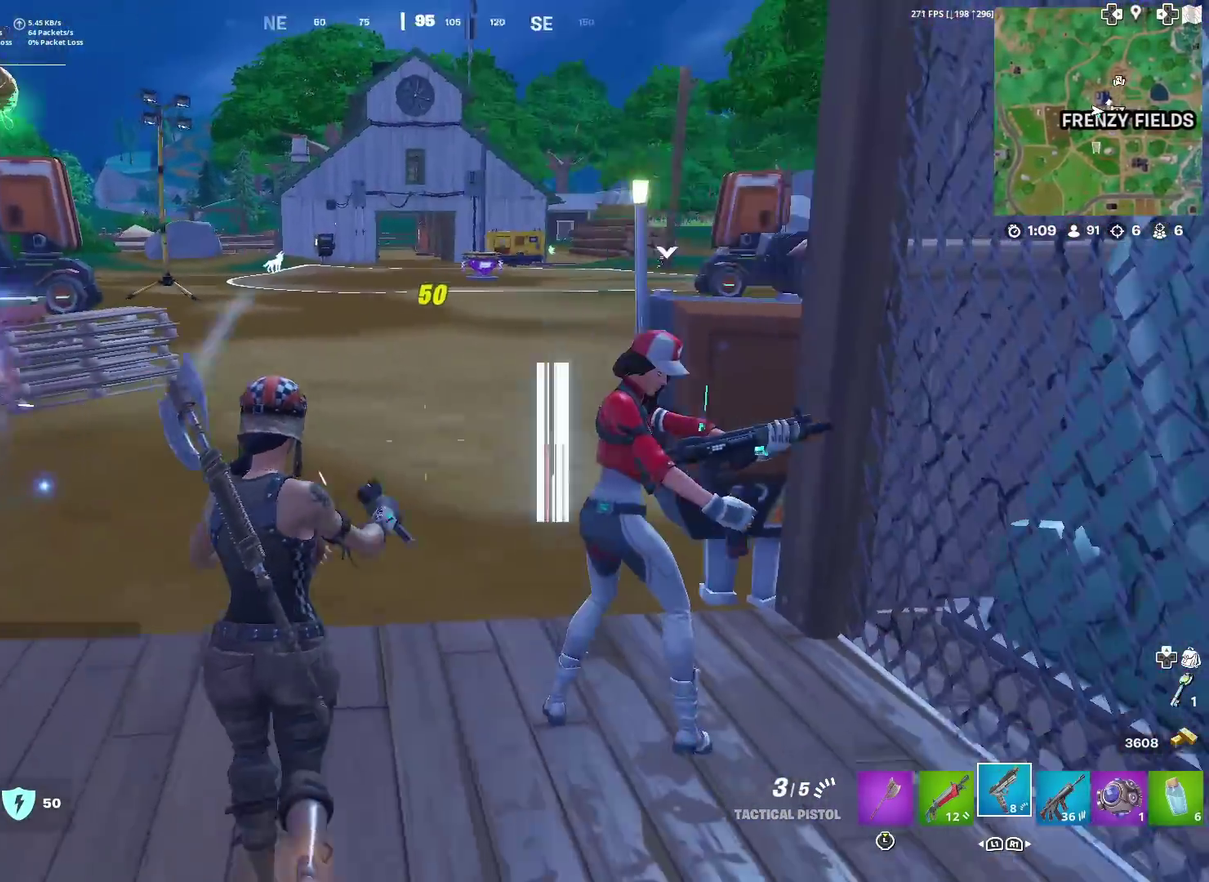
{"dt_ms": 601, "buttons": [], "left_stick": "up-left", "right_stick": "center", "events": [[34, "right_stick", "center"], [67, "SQUARE", "down"], [117, "SQUARE", "up"], [134, "left_stick", "up-left"]]}
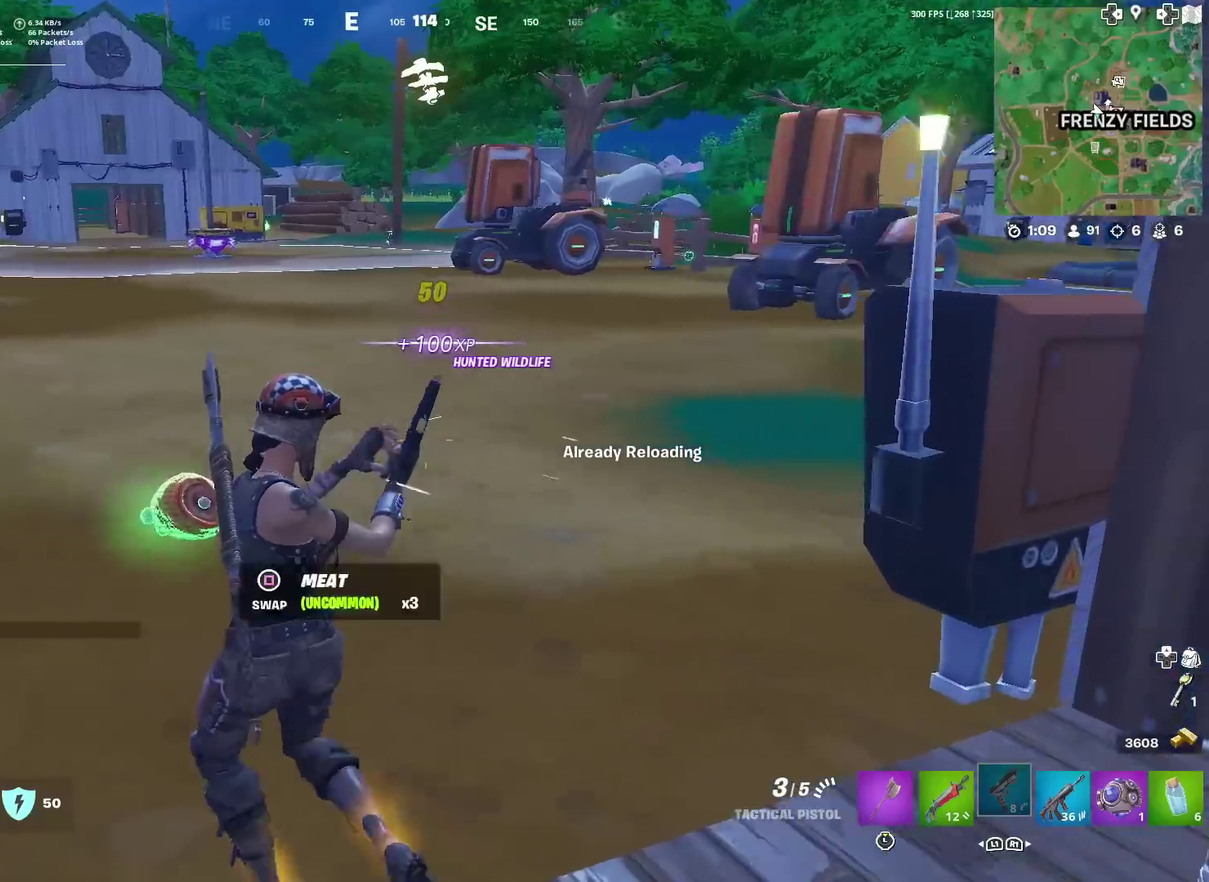
{"dt_ms": 300, "buttons": [], "left_stick": "up-left", "right_stick": "center", "events": [[50, "left_stick", "up"], [234, "left_stick", "up-left"]]}
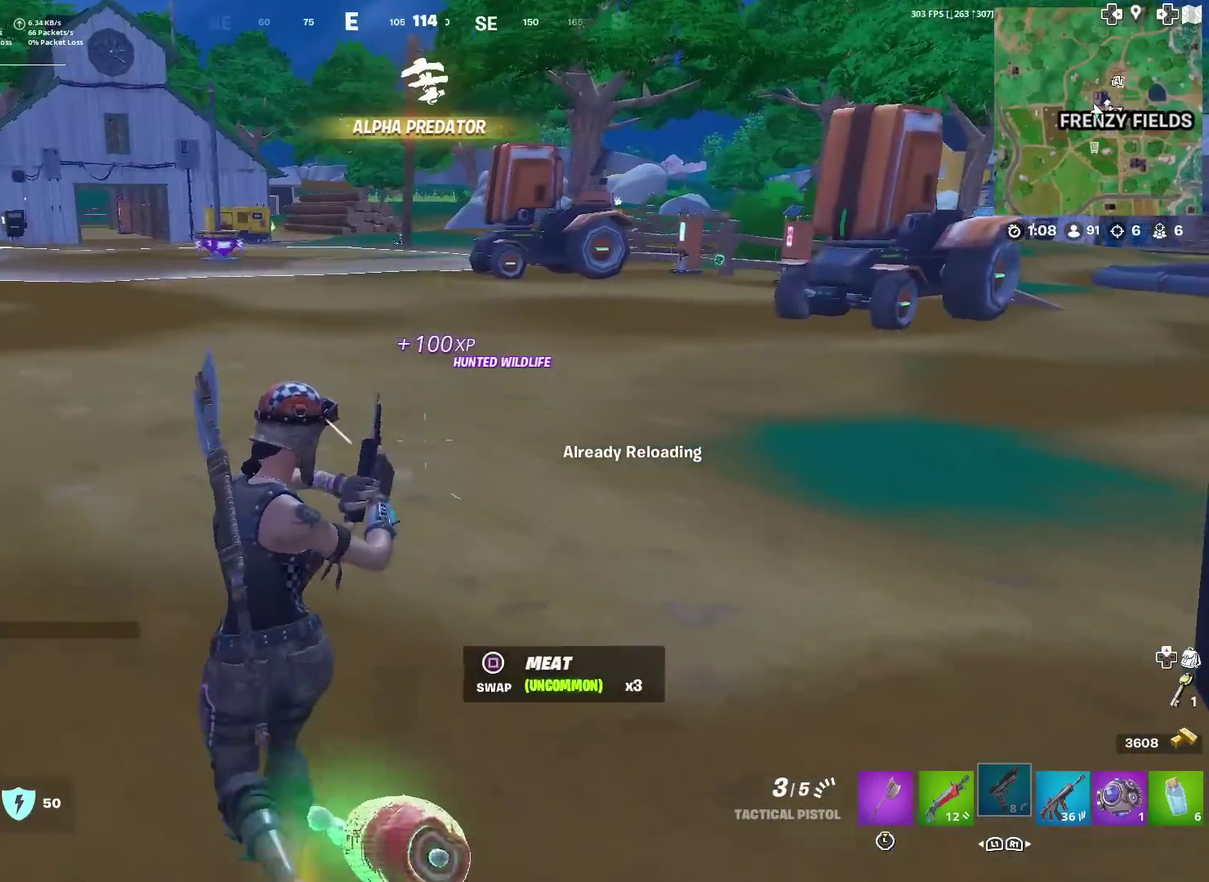
{"dt_ms": 701, "buttons": ["R1"], "left_stick": "up-left", "right_stick": "center", "events": [[317, "right_stick", "up"], [367, "right_stick", "center"], [551, "left_stick", "left"], [668, "R1", "down"], [668, "left_stick", "up-left"]]}
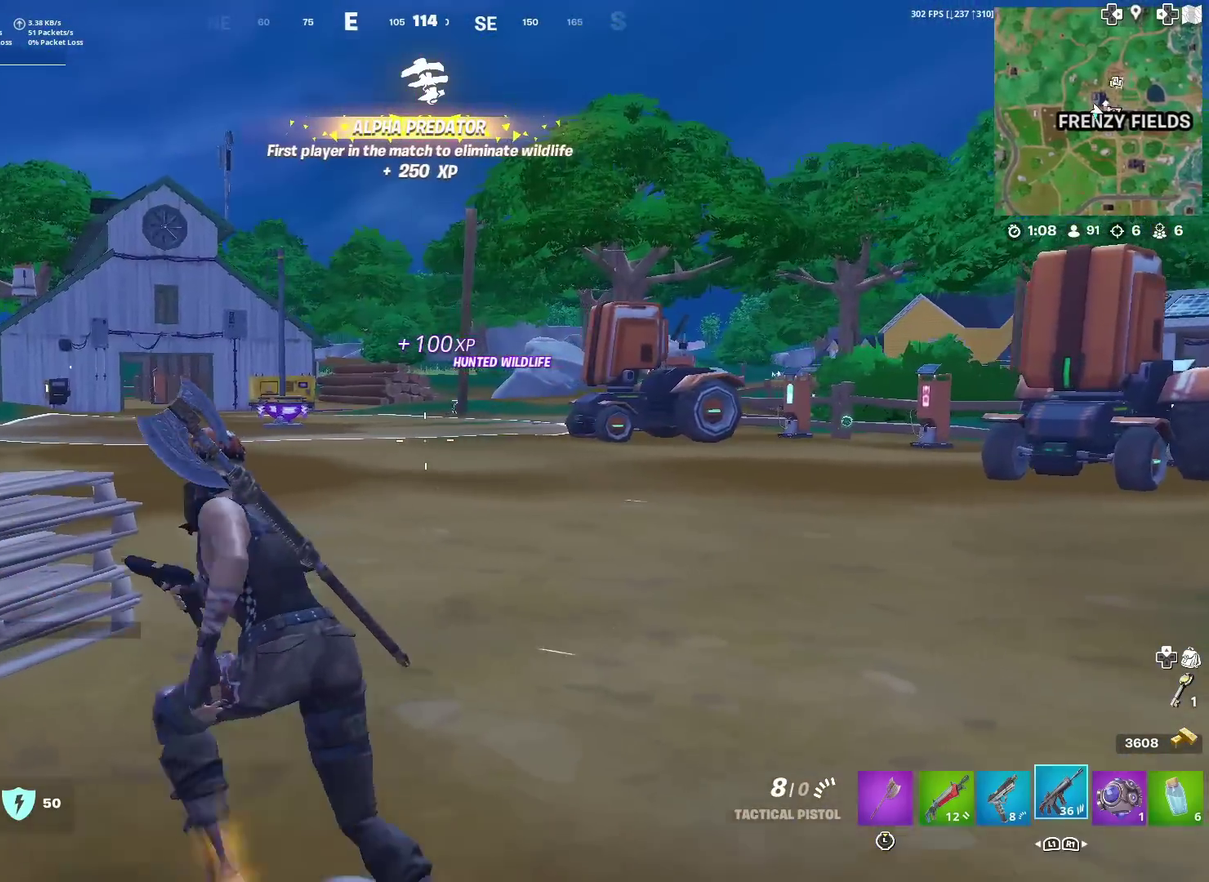
{"dt_ms": 300, "buttons": [], "left_stick": "up", "right_stick": "center", "events": [[67, "R1", "up"], [267, "left_stick", "up"]]}
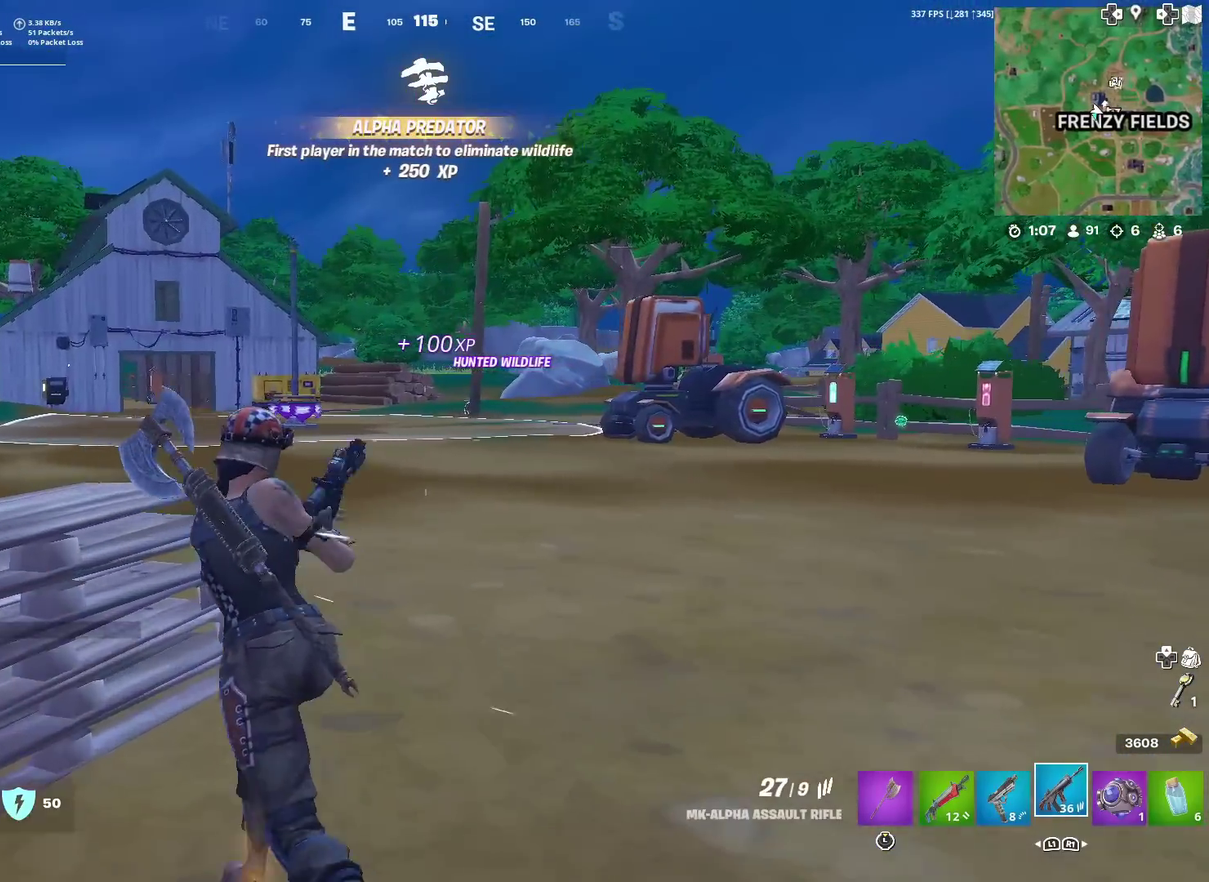
{"dt_ms": 901, "buttons": ["L2"], "left_stick": "up-left", "right_stick": "center", "events": [[701, "left_stick", "up-left"], [734, "L2", "down"]]}
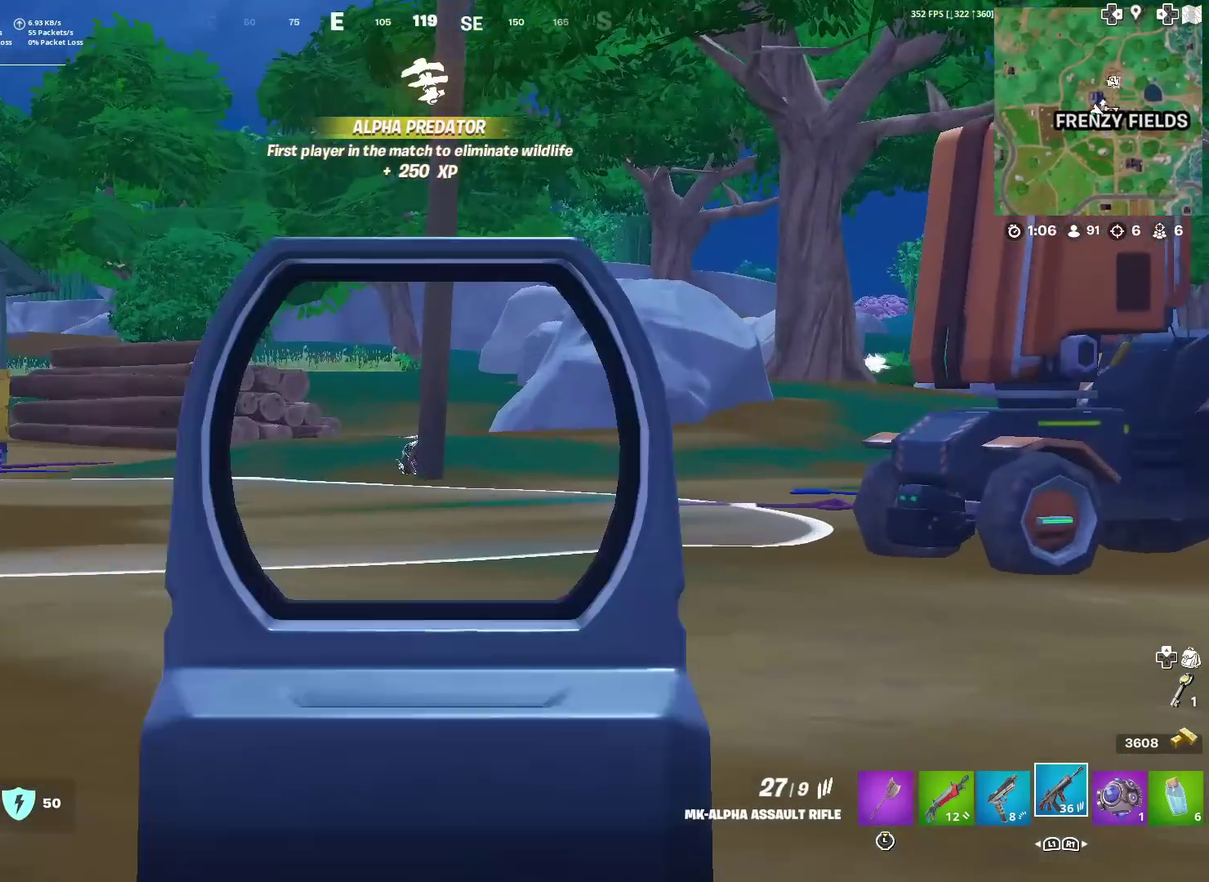
{"dt_ms": 301, "buttons": ["L2", "R2"], "left_stick": "up", "right_stick": "center", "events": [[217, "left_stick", "up"], [301, "R2", "down"]]}
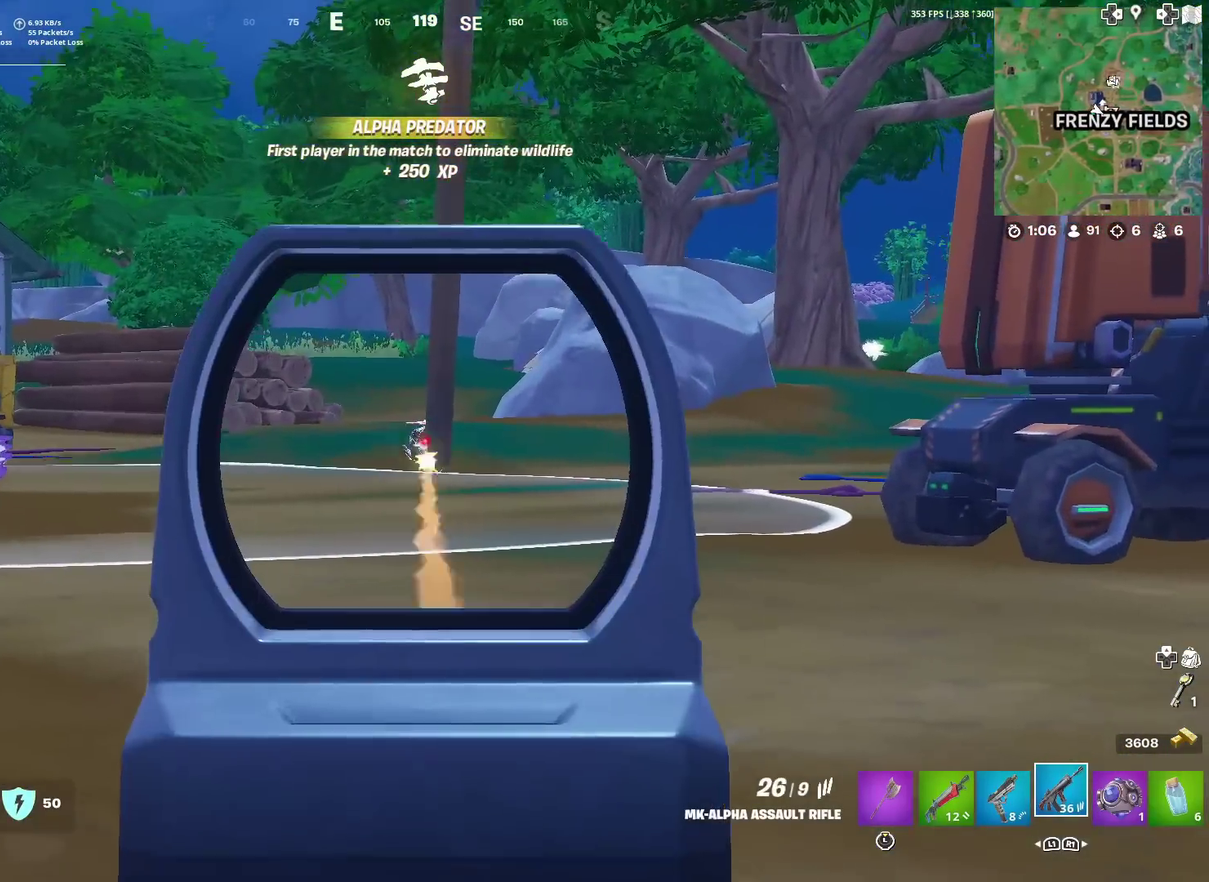
{"dt_ms": 700, "buttons": ["L2", "R2"], "left_stick": "up", "right_stick": "down", "events": [[116, "right_stick", "down"], [550, "right_stick", "center"], [700, "right_stick", "down"]]}
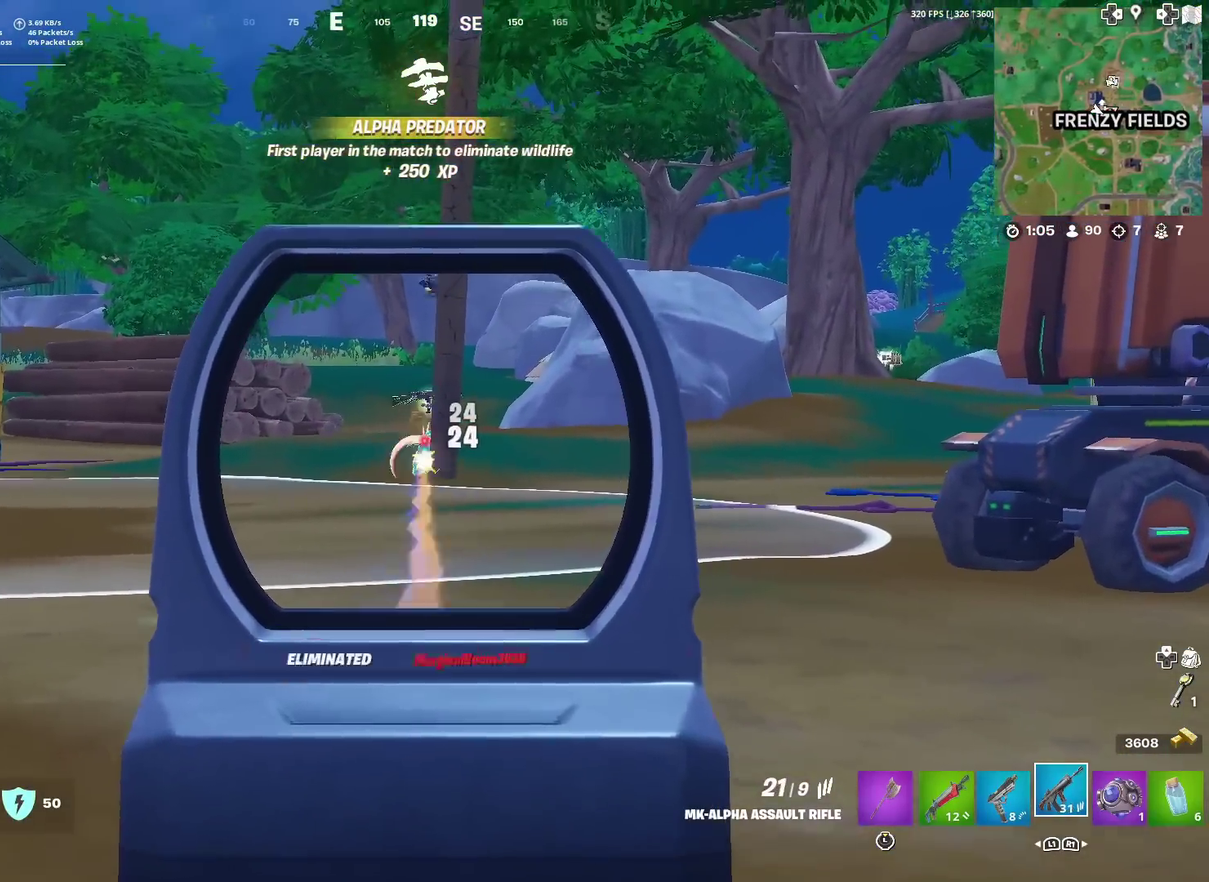
{"dt_ms": 301, "buttons": [], "left_stick": "up", "right_stick": "center", "events": [[100, "right_stick", "center"], [267, "R2", "up"], [284, "L2", "up"]]}
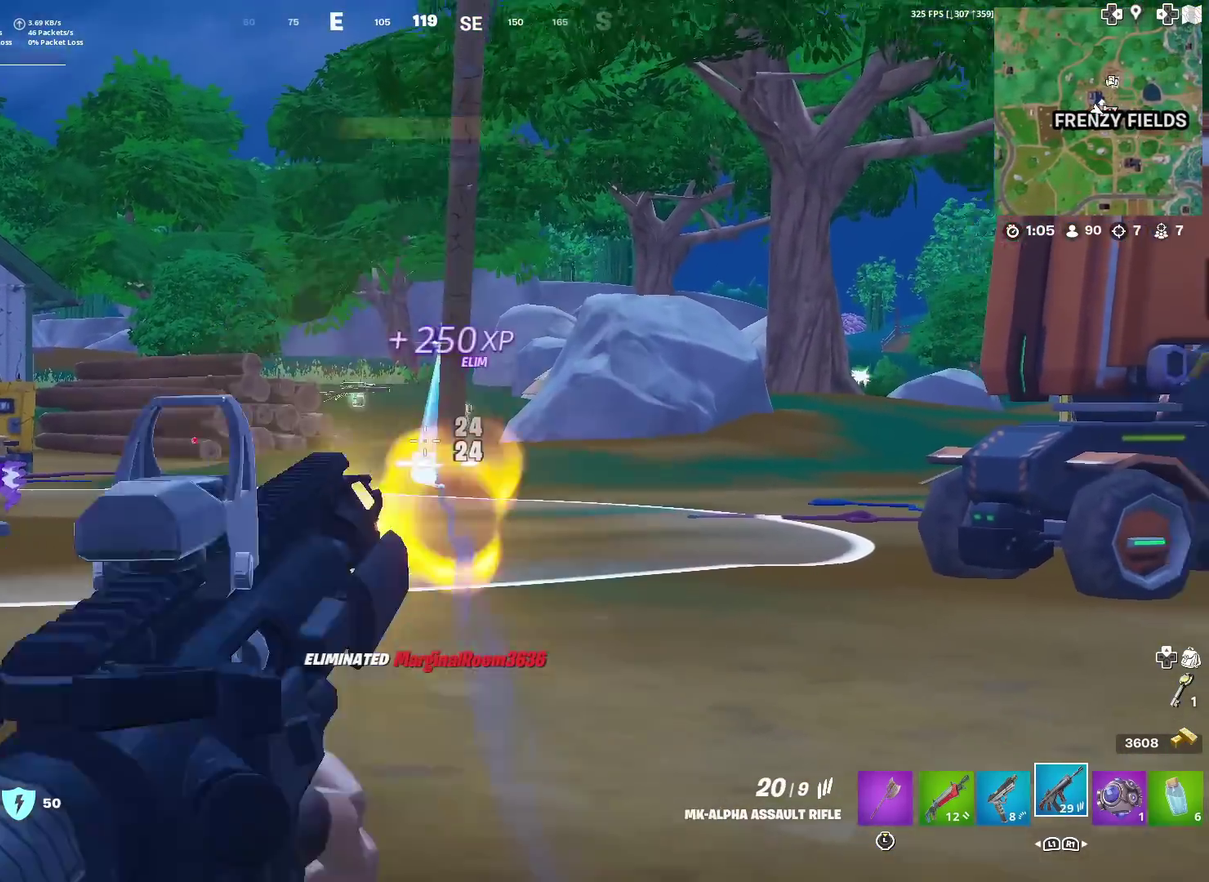
{"dt_ms": 600, "buttons": [], "left_stick": "center", "right_stick": "center", "events": [[16, "left_stick", "up-left"], [283, "left_stick", "up"], [300, "right_stick", "left"], [333, "CROSS", "down"], [433, "CROSS", "up"], [433, "right_stick", "center"], [583, "left_stick", "center"]]}
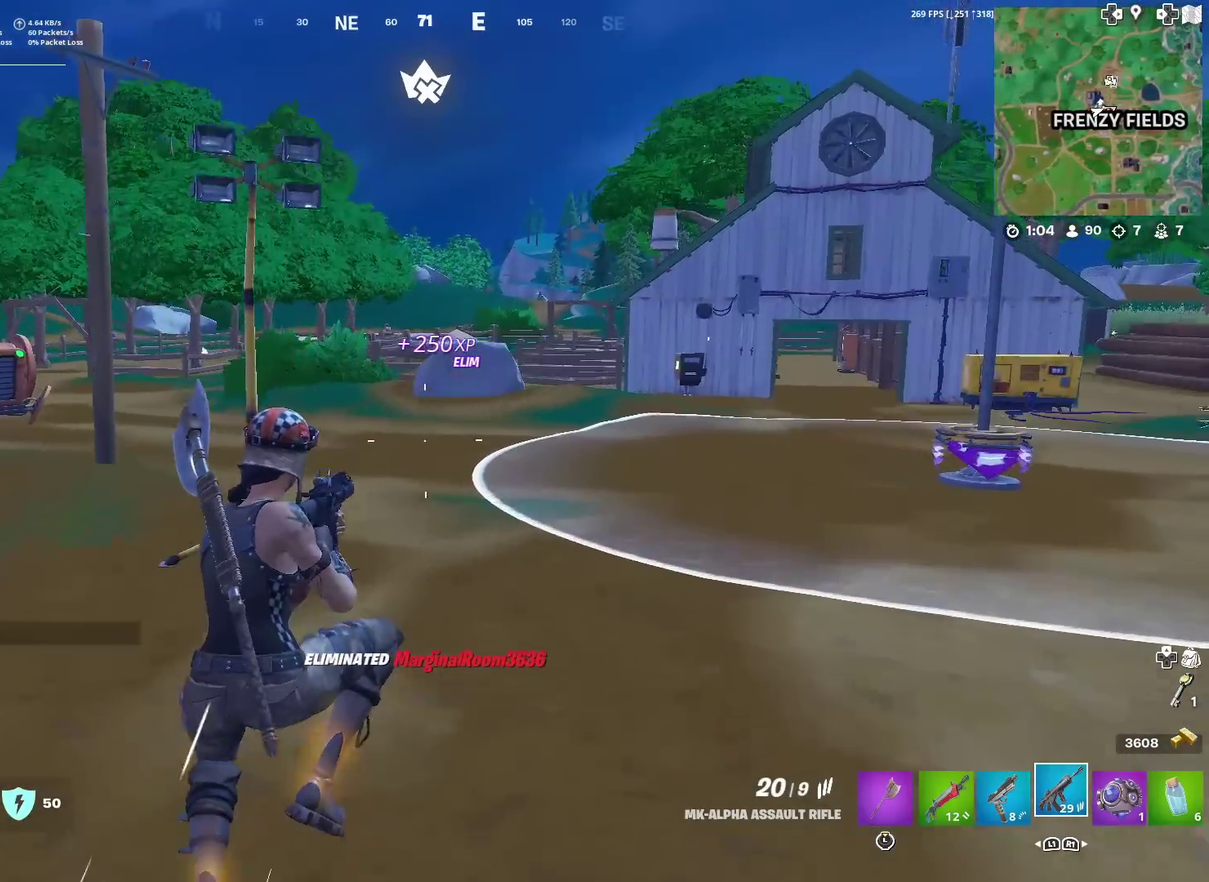
{"dt_ms": 401, "buttons": [], "left_stick": "up-right", "right_stick": "left", "events": [[267, "left_stick", "up"], [367, "right_stick", "left"], [384, "left_stick", "up-right"]]}
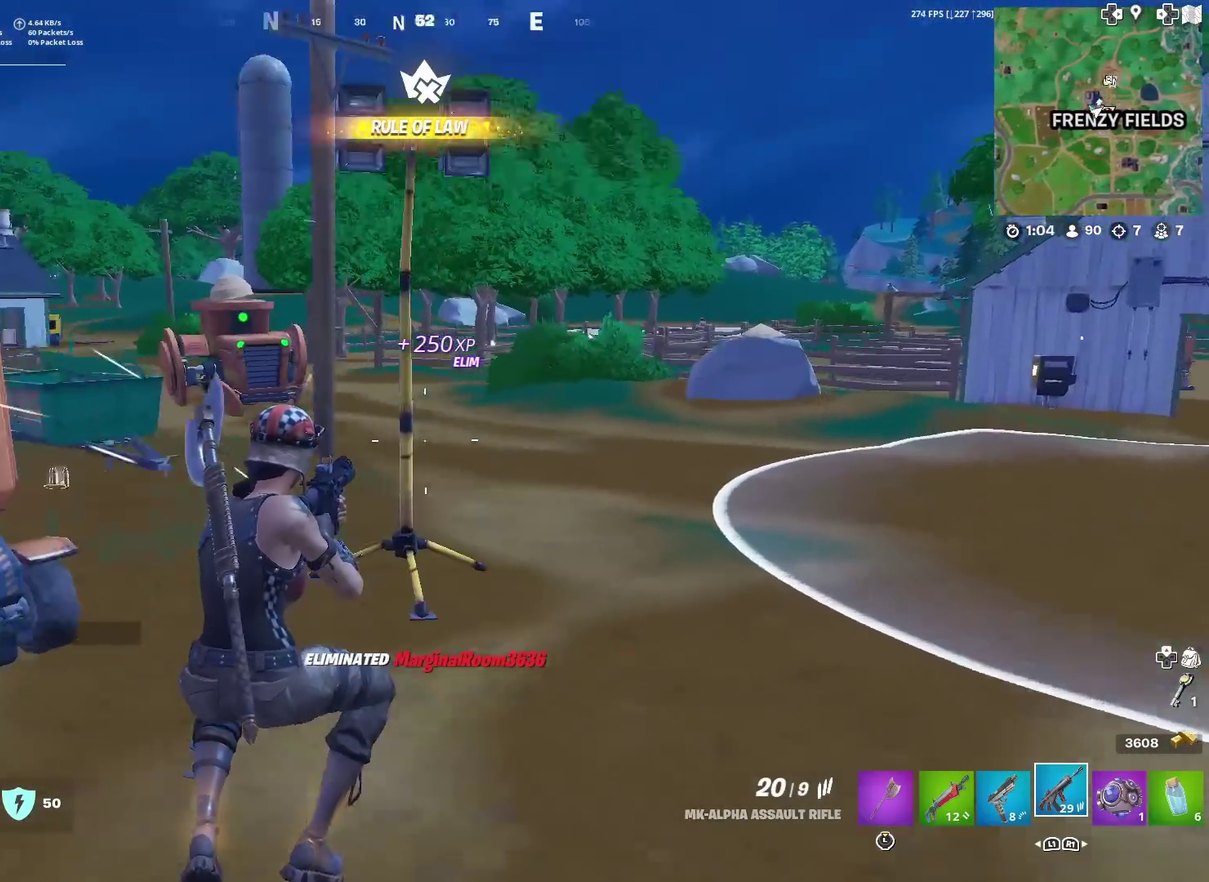
{"dt_ms": 600, "buttons": ["CROSS"], "left_stick": "up-right", "right_stick": "center", "events": [[50, "right_stick", "center"], [583, "CROSS", "down"]]}
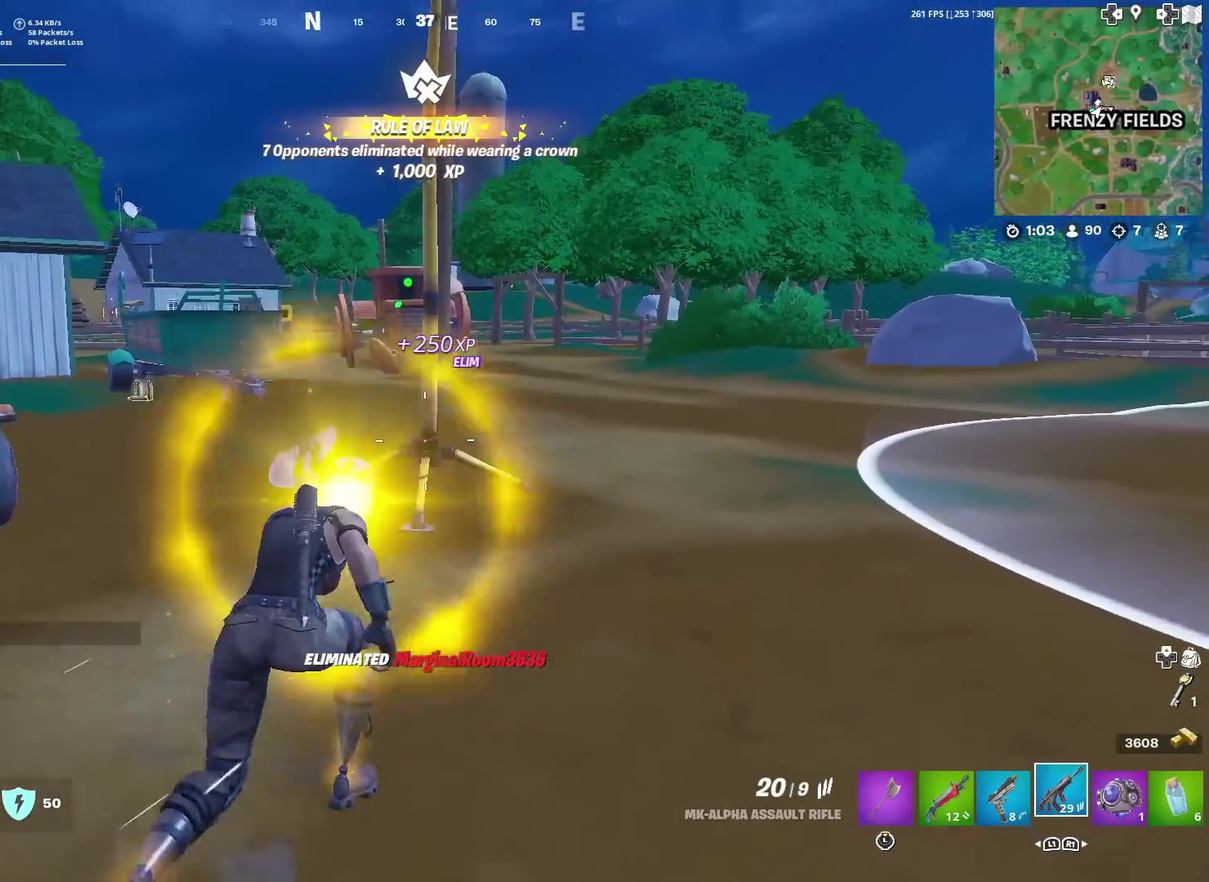
{"dt_ms": 401, "buttons": [], "left_stick": "up-right", "right_stick": "center", "events": [[84, "CROSS", "up"]]}
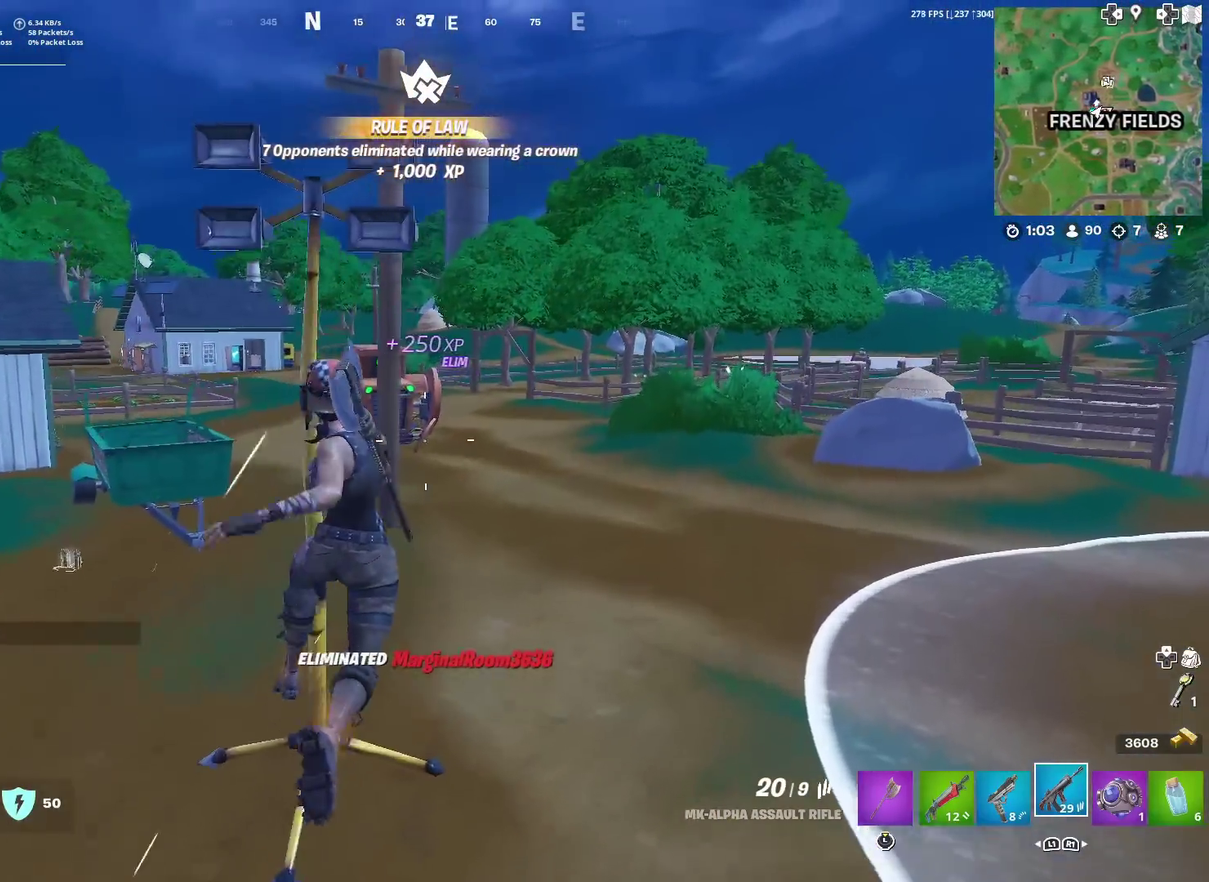
{"dt_ms": 500, "buttons": [], "left_stick": "up-right", "right_stick": "center", "events": [[116, "right_stick", "right"], [183, "right_stick", "center"]]}
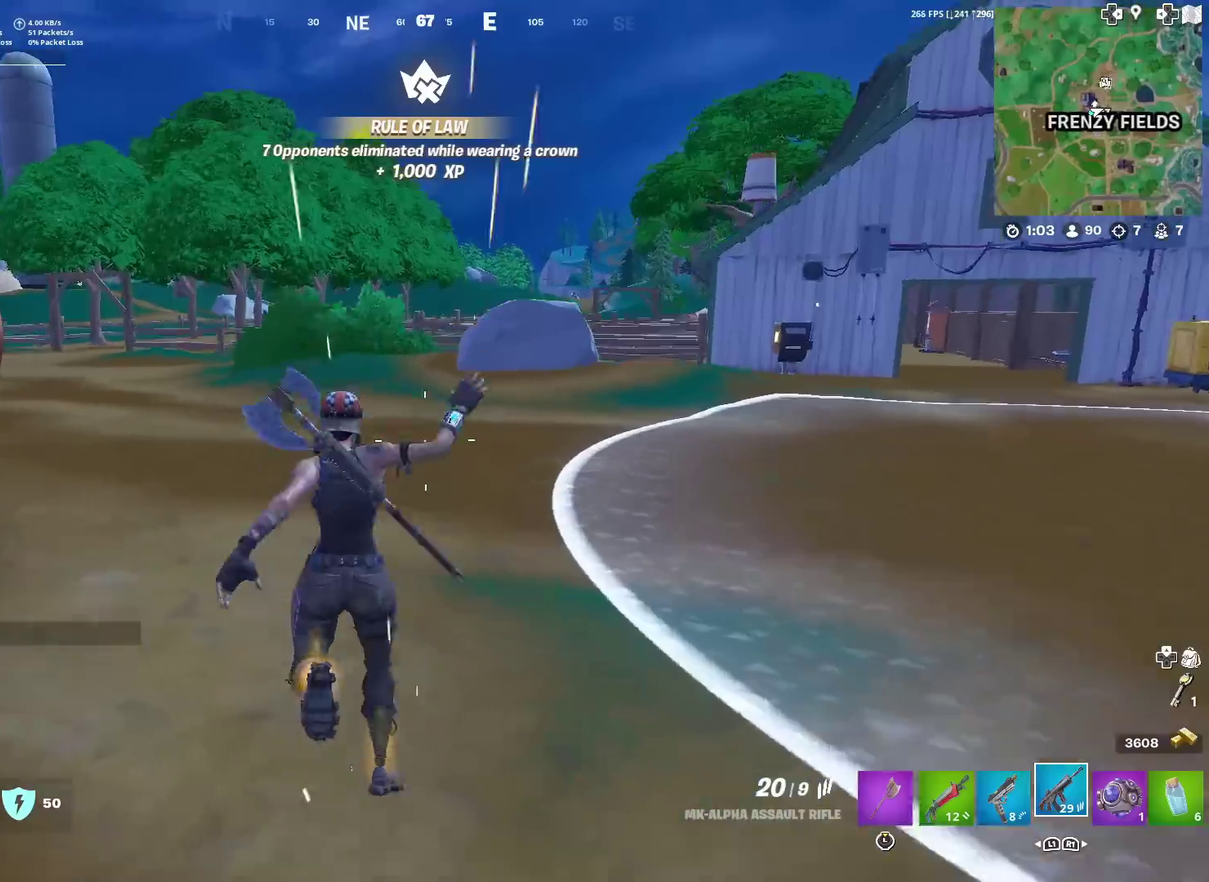
{"dt_ms": 501, "buttons": [], "left_stick": "up", "right_stick": "center", "events": [[184, "CROSS", "down"], [284, "CROSS", "up"], [317, "left_stick", "up"]]}
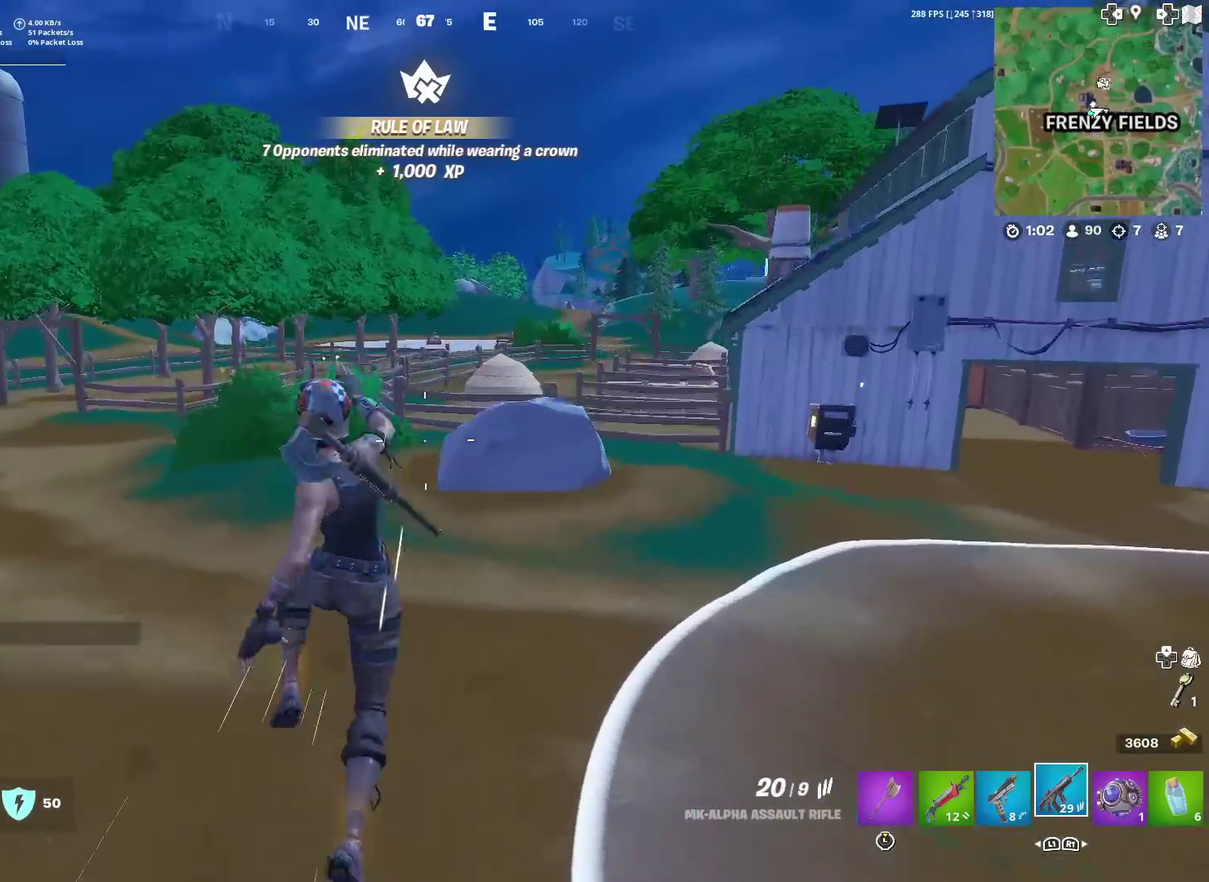
{"dt_ms": 400, "buttons": [], "left_stick": "up", "right_stick": "center", "events": []}
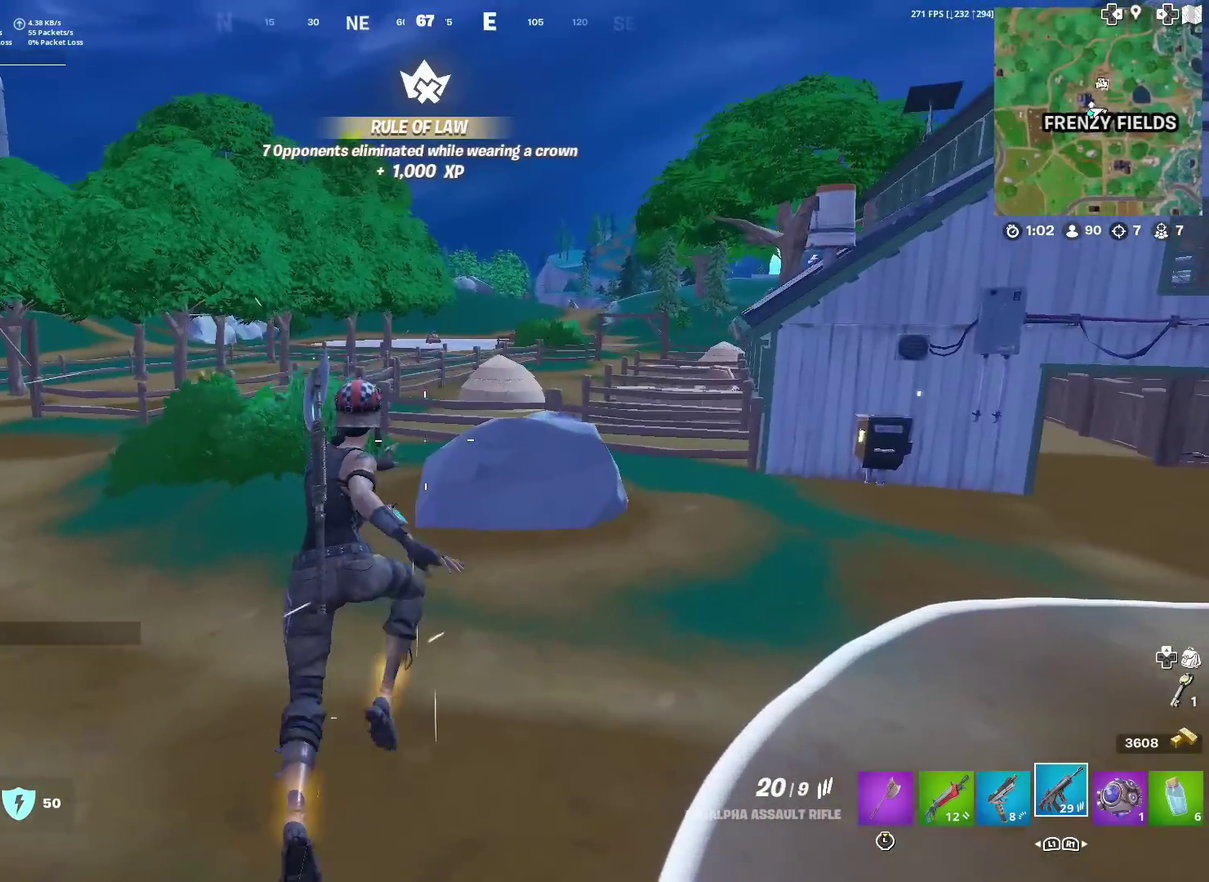
{"dt_ms": 601, "buttons": ["CROSS"], "left_stick": "up-left", "right_stick": "right", "events": [[67, "right_stick", "right"], [100, "left_stick", "up-left"], [167, "right_stick", "center"], [434, "right_stick", "right"], [517, "CROSS", "down"]]}
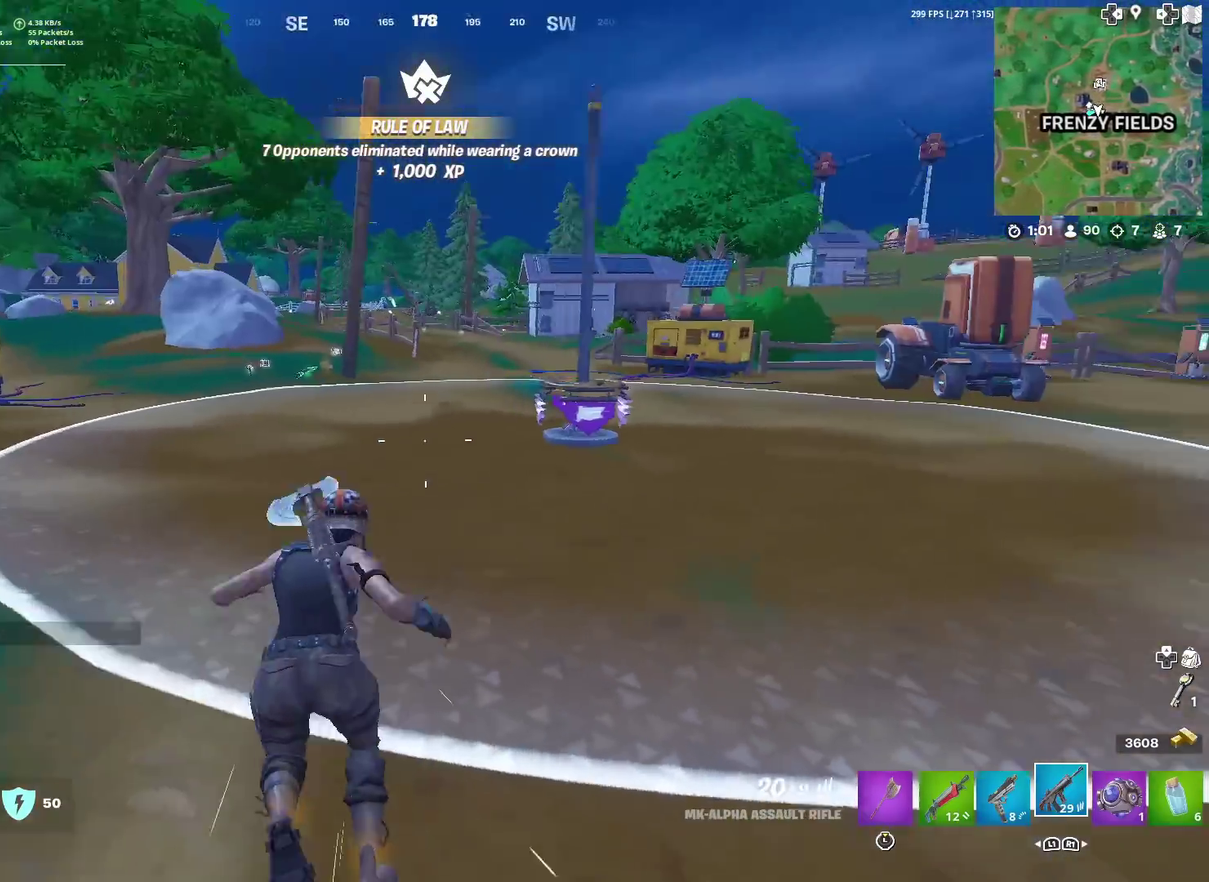
{"dt_ms": 400, "buttons": ["SQUARE"], "left_stick": "up-left", "right_stick": "center", "events": [[16, "right_stick", "center"], [33, "CROSS", "up"], [400, "SQUARE", "down"]]}
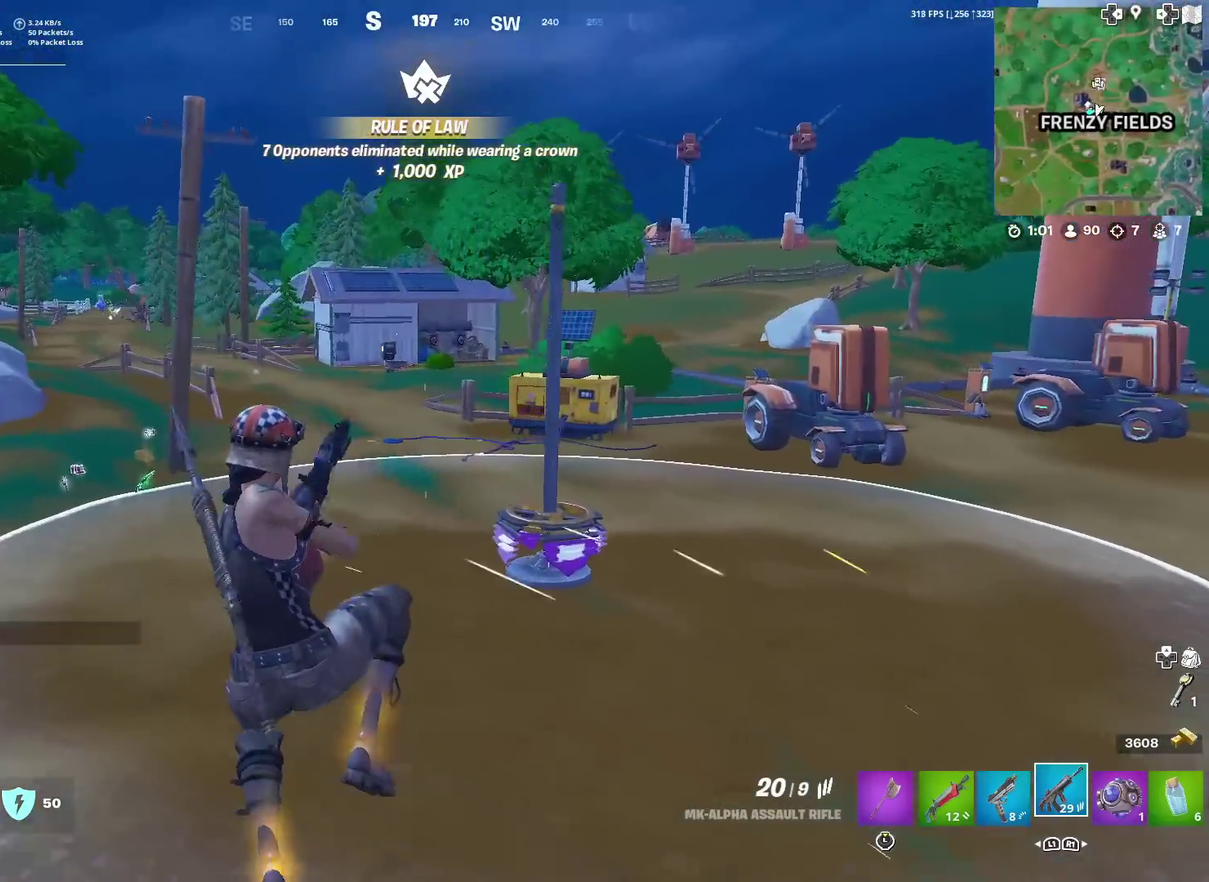
{"dt_ms": 601, "buttons": ["CROSS"], "left_stick": "up", "right_stick": "center", "events": [[50, "SQUARE", "up"], [150, "SQUARE", "down"], [267, "SQUARE", "up"], [334, "left_stick", "up"], [551, "CROSS", "down"]]}
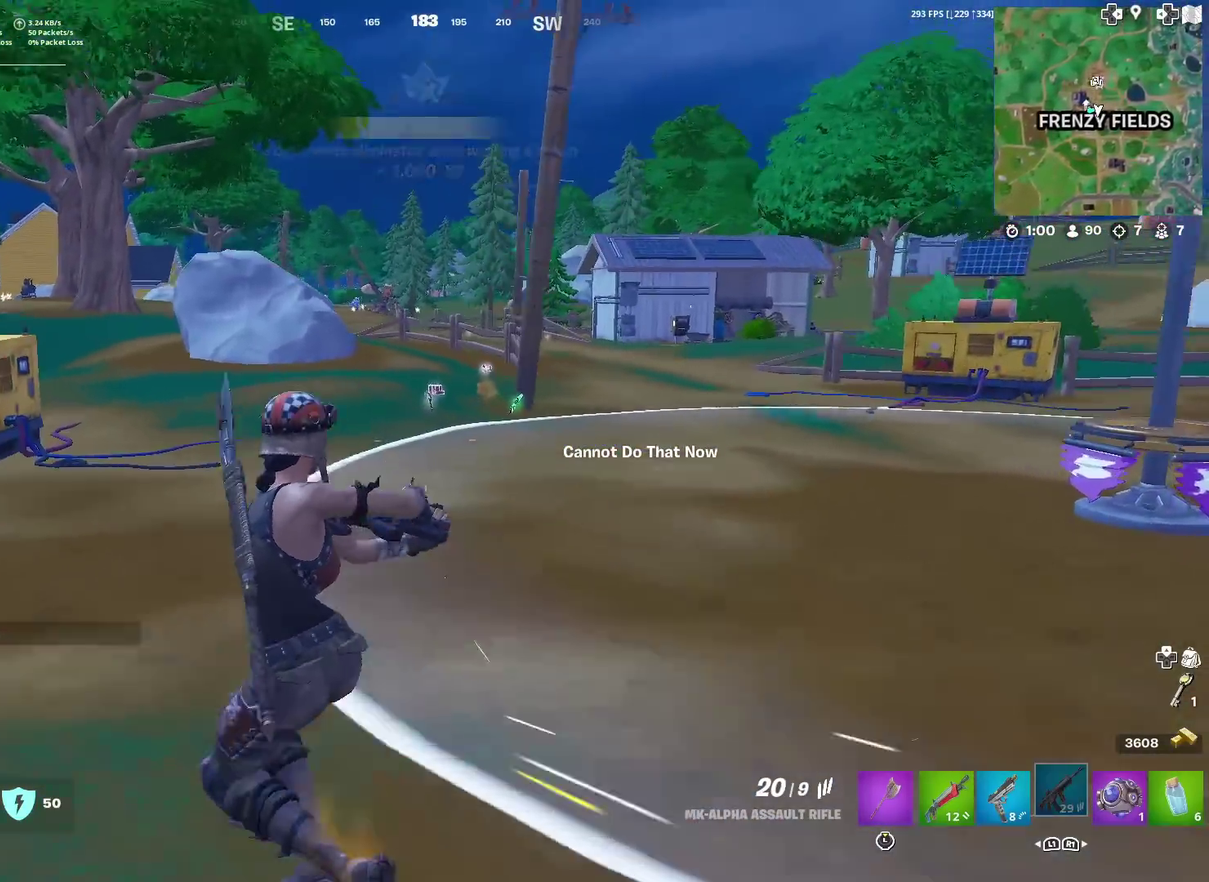
{"dt_ms": 300, "buttons": [], "left_stick": "up-right", "right_stick": "center", "events": [[66, "CROSS", "up"], [100, "left_stick", "up-right"]]}